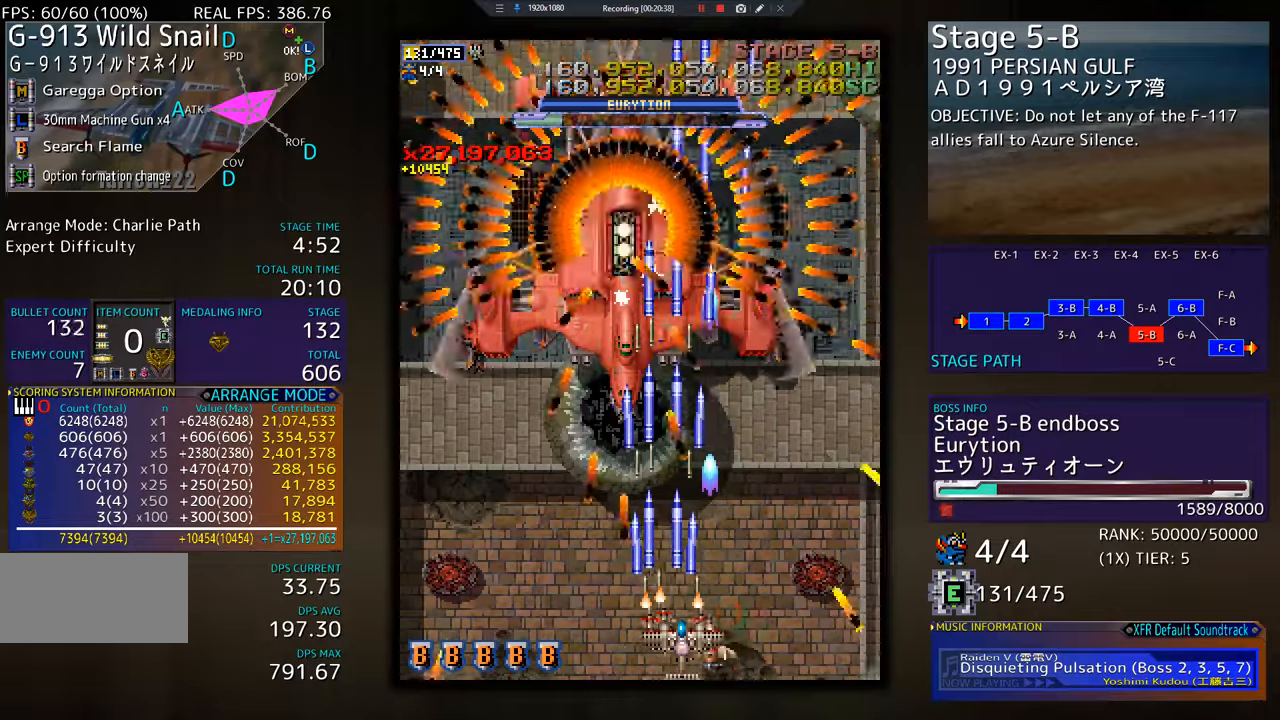
Gameplay with a controller; each line is a JSON object with the inputs held at the frame after it. "events" lists button and stick changes between this image and that frame as [ms after this image, input, new state], when the widget could be followed in between. Not read: L3 R3 other_buttons.
{"buttons": [], "events": [[34, "DPAD_RIGHT", "up"], [317, "DPAD_LEFT", "down"], [401, "DPAD_LEFT", "up"]]}
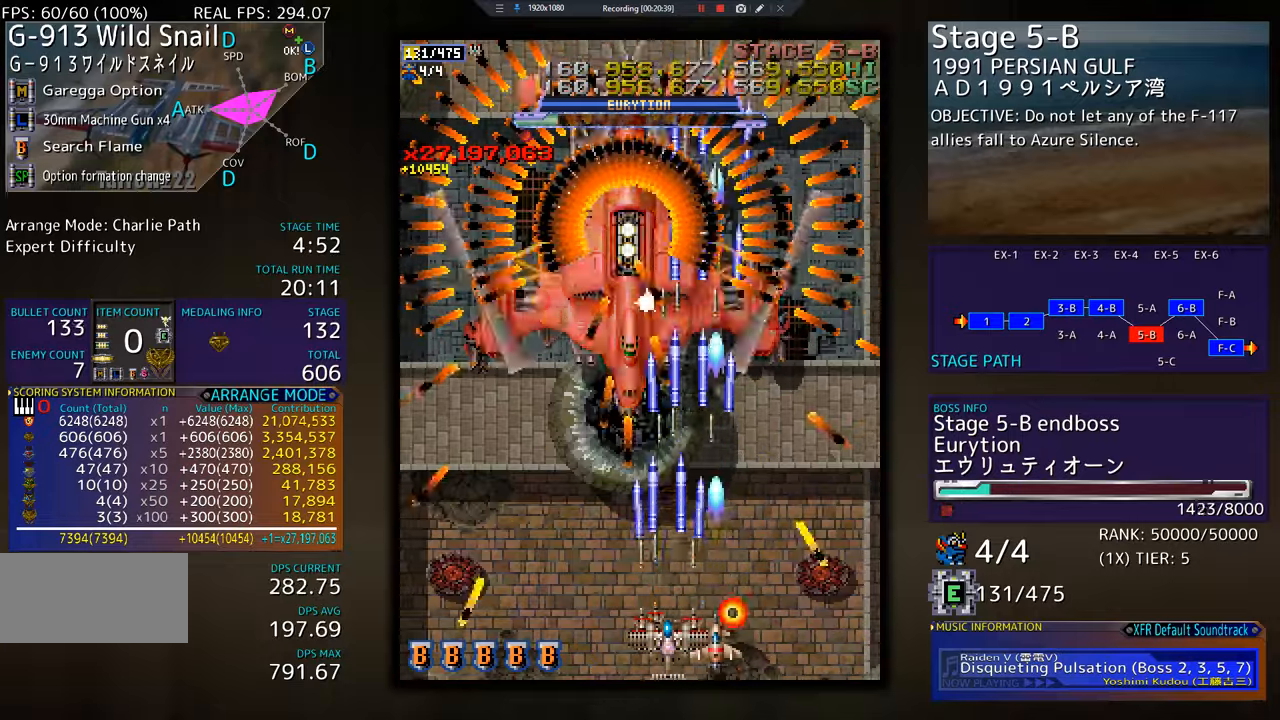
{"buttons": [], "events": []}
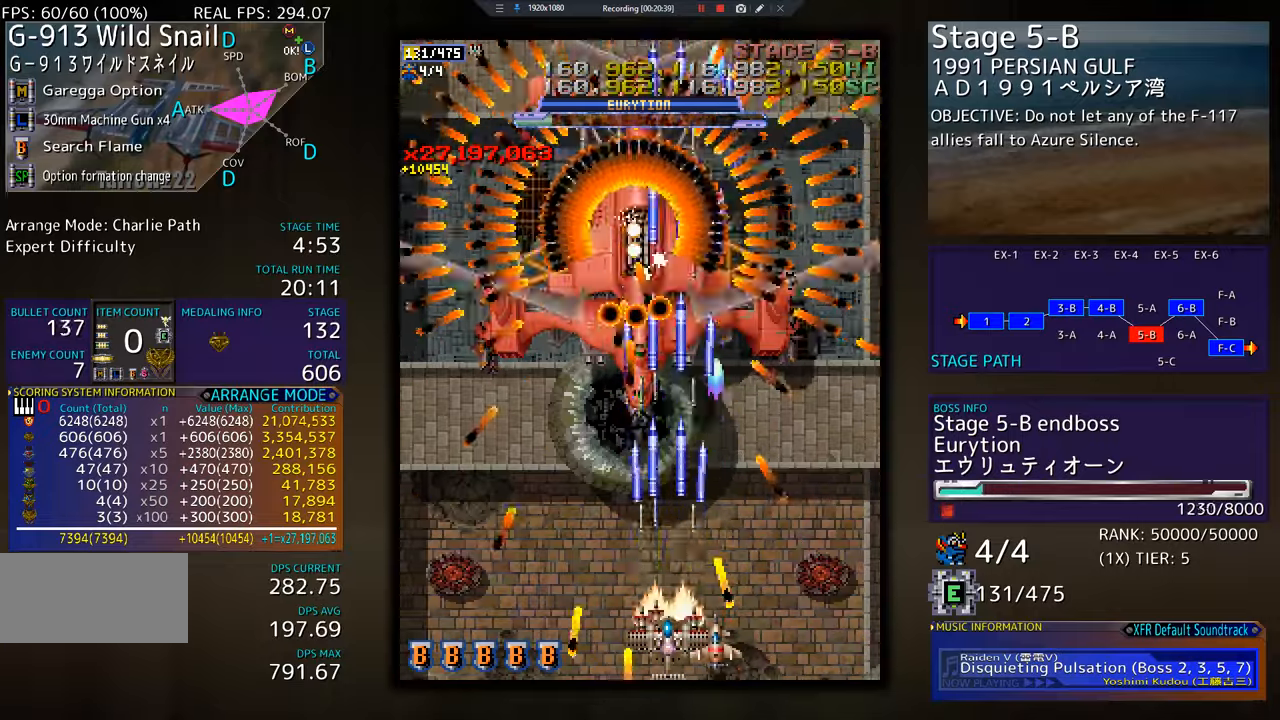
{"buttons": [], "events": [[17, "DPAD_LEFT", "down"], [84, "DPAD_LEFT", "up"], [167, "DPAD_DOWN", "down"], [167, "DPAD_RIGHT", "down"], [267, "DPAD_RIGHT", "up"], [284, "DPAD_DOWN", "up"], [384, "DPAD_DOWN", "down"], [384, "DPAD_RIGHT", "down"], [451, "DPAD_DOWN", "up"], [451, "DPAD_RIGHT", "up"]]}
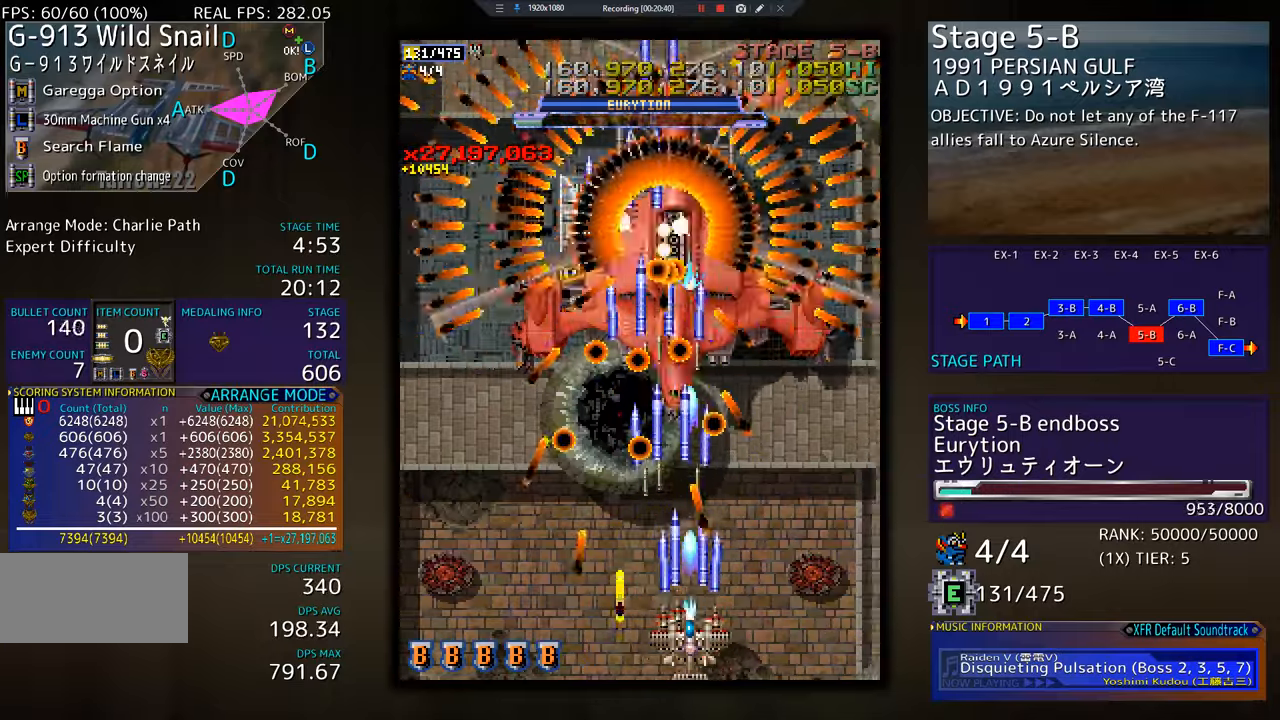
{"buttons": ["DPAD_DOWN", "DPAD_RIGHT"], "events": [[433, "DPAD_DOWN", "down"], [450, "DPAD_RIGHT", "down"]]}
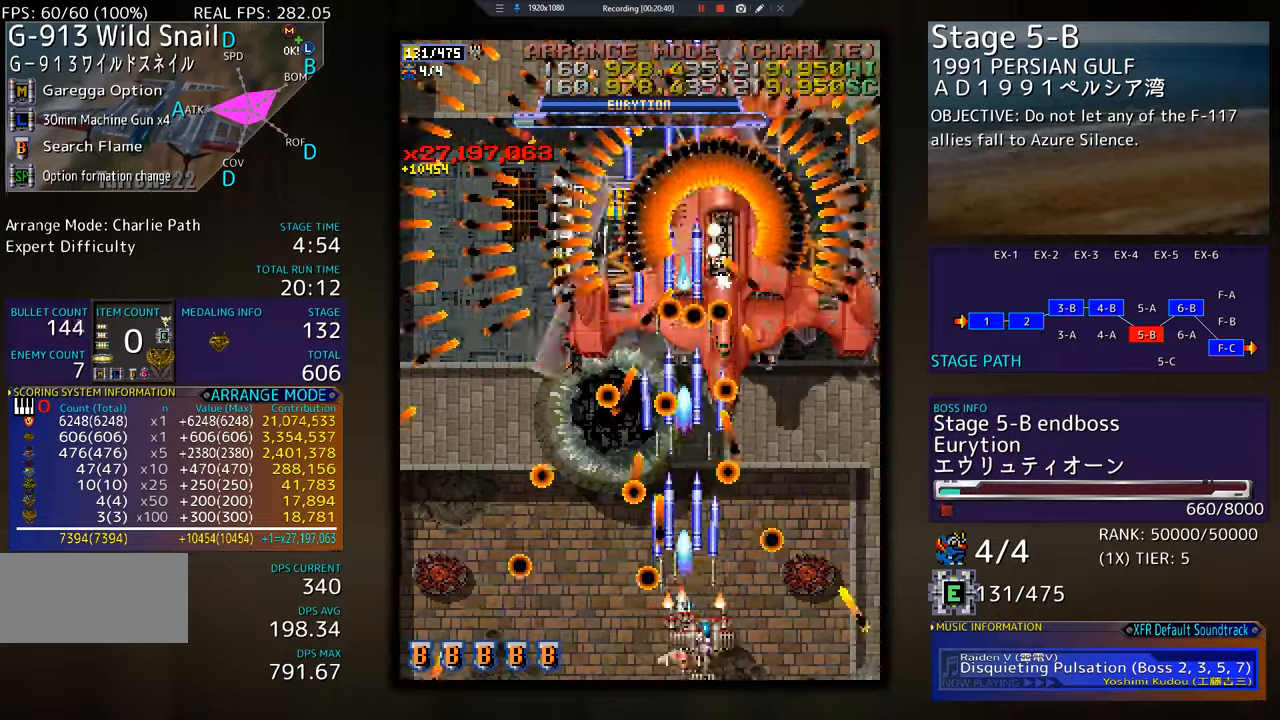
{"buttons": [], "events": [[50, "DPAD_DOWN", "up"], [50, "DPAD_RIGHT", "up"], [234, "DPAD_DOWN", "down"], [234, "DPAD_RIGHT", "down"], [301, "DPAD_DOWN", "up"], [301, "DPAD_RIGHT", "up"]]}
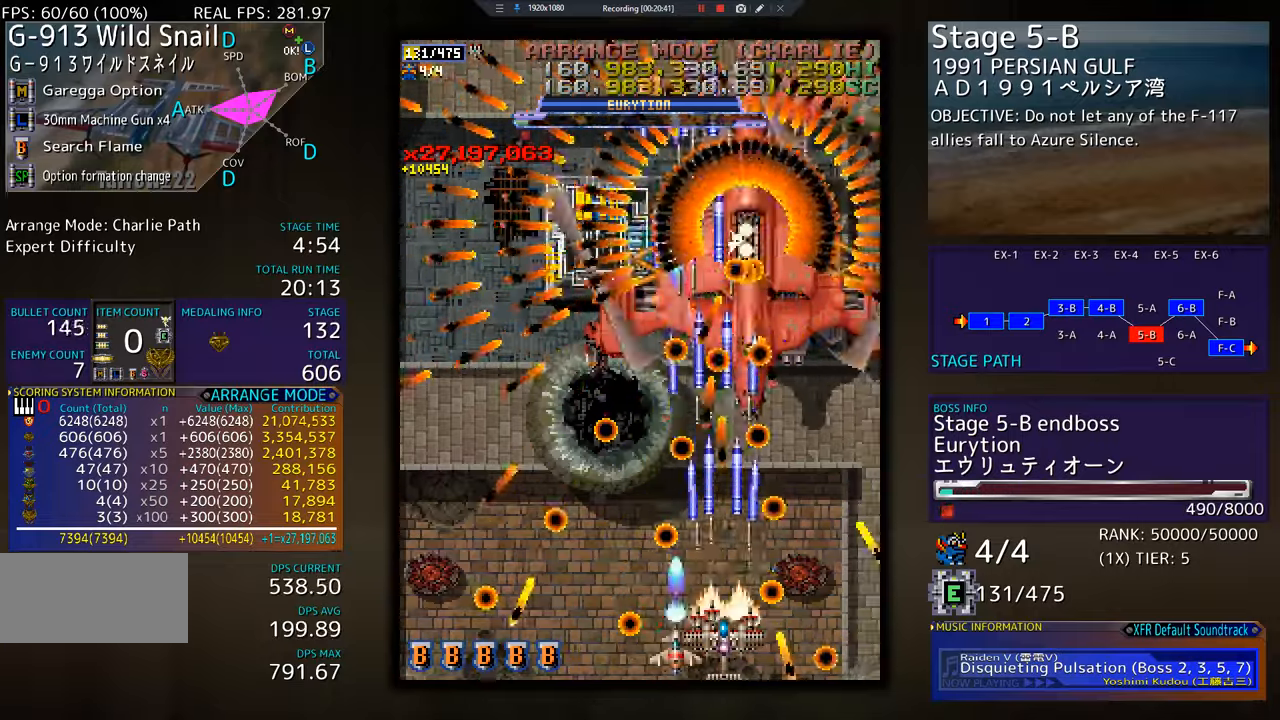
{"buttons": [], "events": [[16, "DPAD_RIGHT", "down"], [33, "DPAD_DOWN", "down"], [100, "DPAD_DOWN", "up"], [100, "DPAD_RIGHT", "up"], [217, "DPAD_DOWN", "down"], [217, "DPAD_RIGHT", "down"], [283, "DPAD_DOWN", "up"], [283, "DPAD_RIGHT", "up"]]}
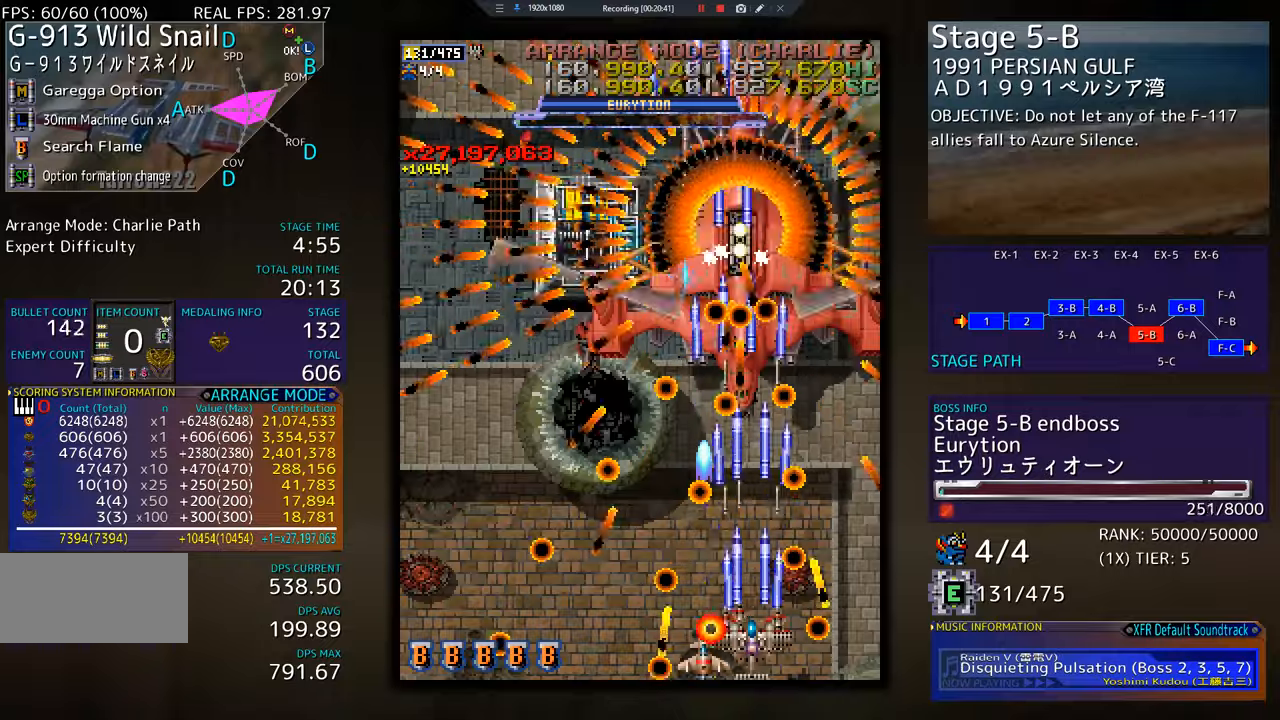
{"buttons": [], "events": [[301, "DPAD_RIGHT", "down"], [367, "DPAD_RIGHT", "up"]]}
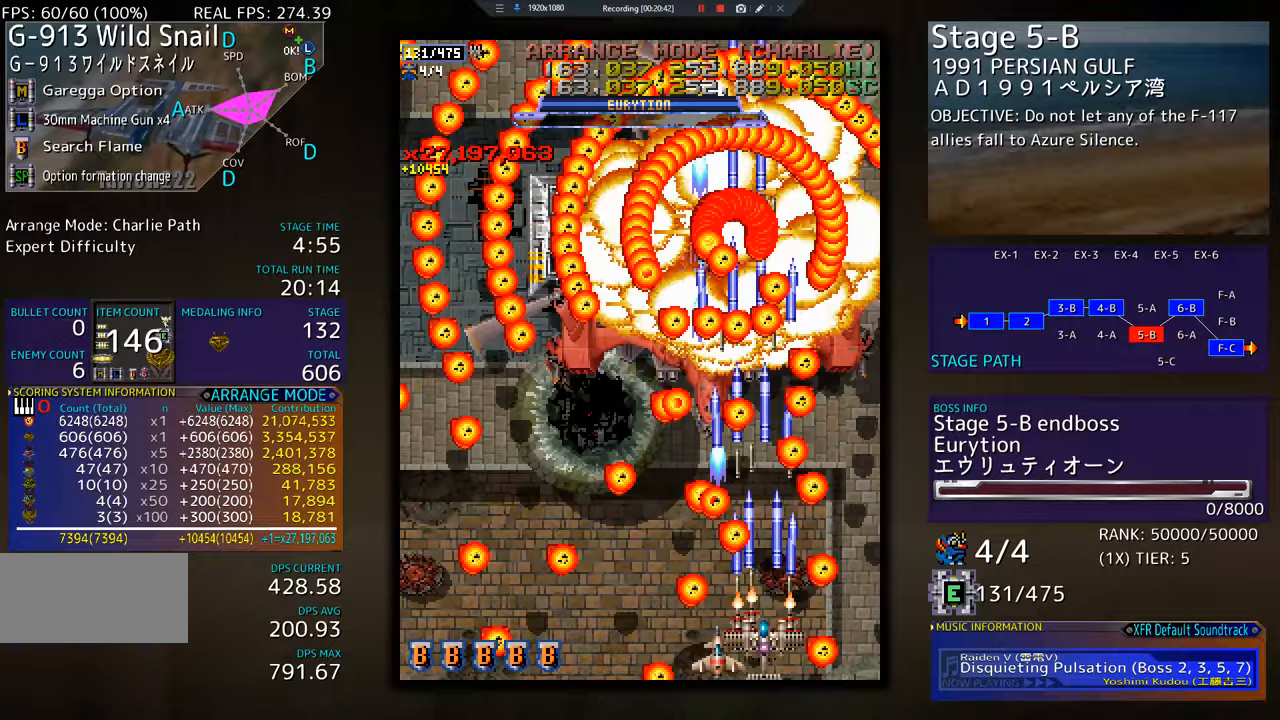
{"buttons": [], "events": [[16, "DPAD_RIGHT", "down"], [50, "DPAD_RIGHT", "up"]]}
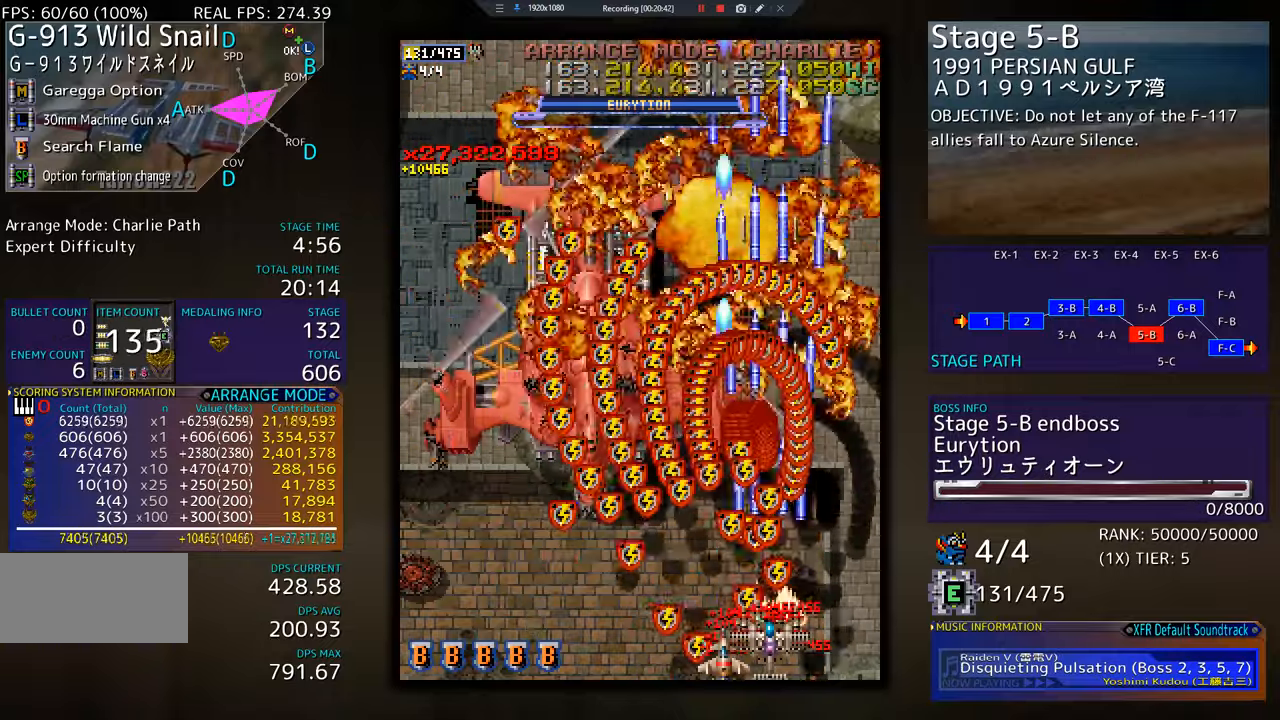
{"buttons": [], "events": []}
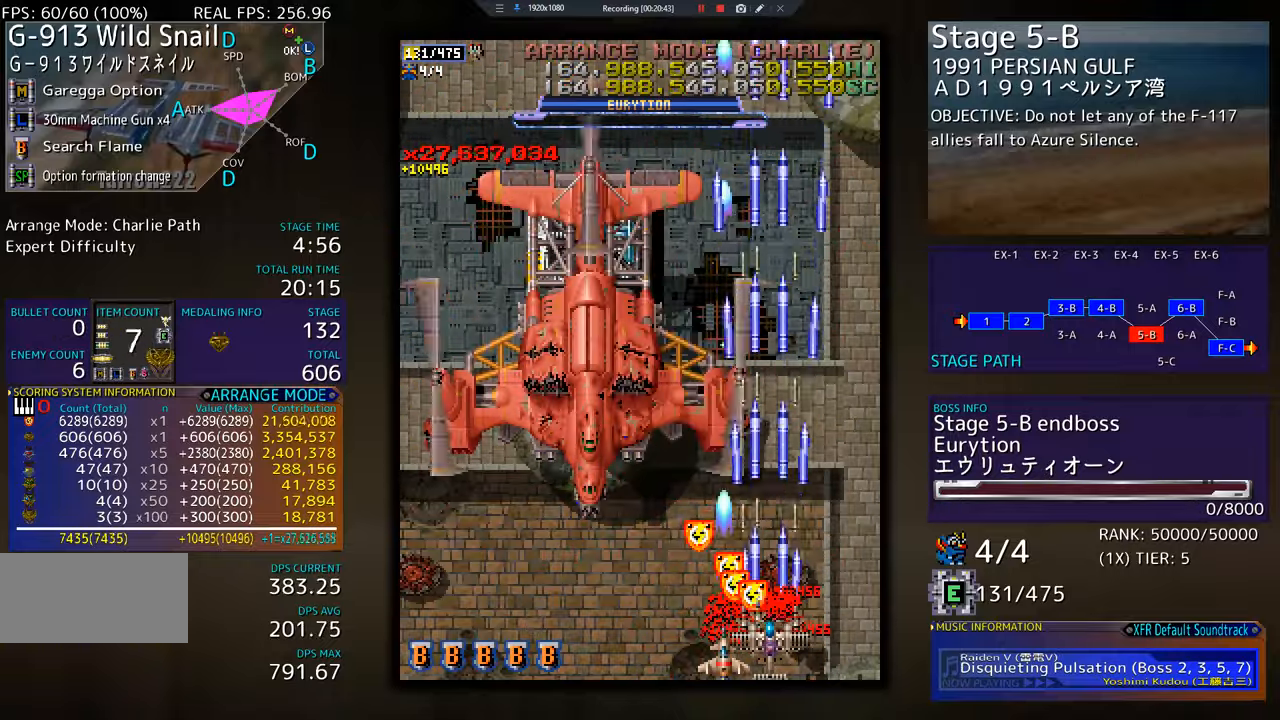
{"buttons": ["DPAD_UP", "DPAD_LEFT"], "events": [[233, "DPAD_LEFT", "down"], [250, "DPAD_UP", "down"]]}
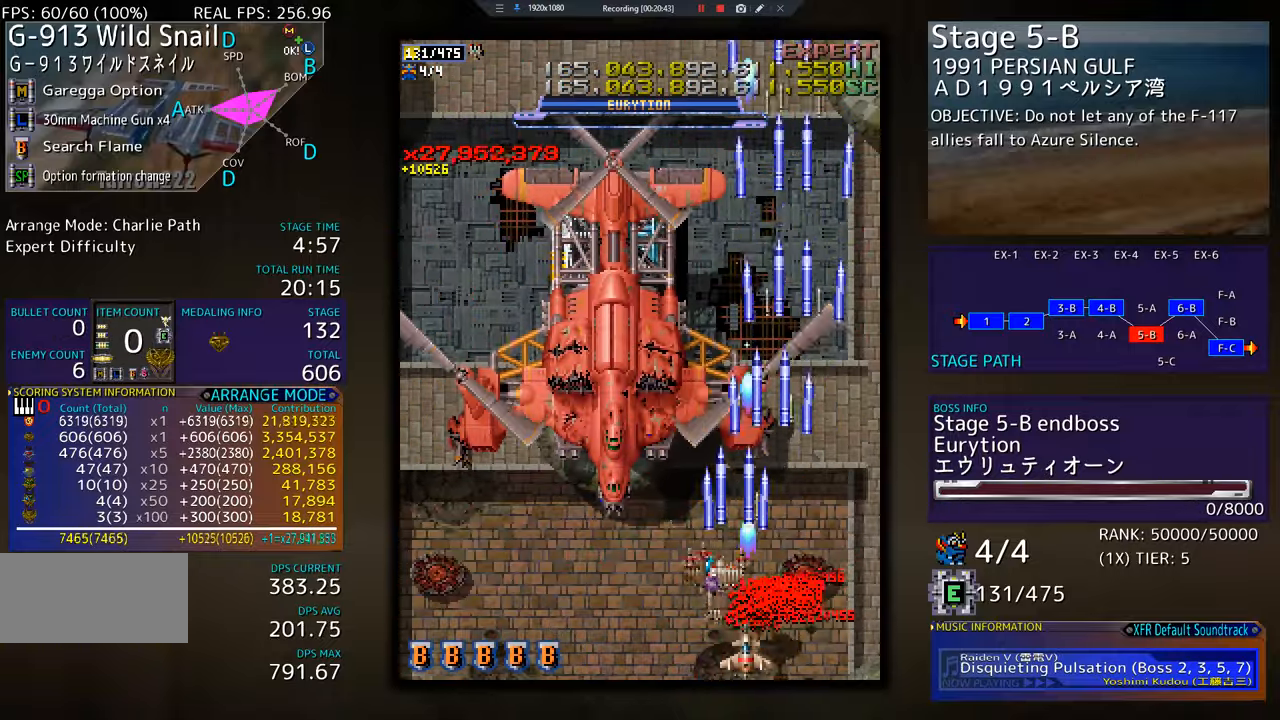
{"buttons": ["DPAD_DOWN"], "events": [[134, "DPAD_UP", "up"], [417, "DPAD_DOWN", "down"], [484, "DPAD_LEFT", "up"]]}
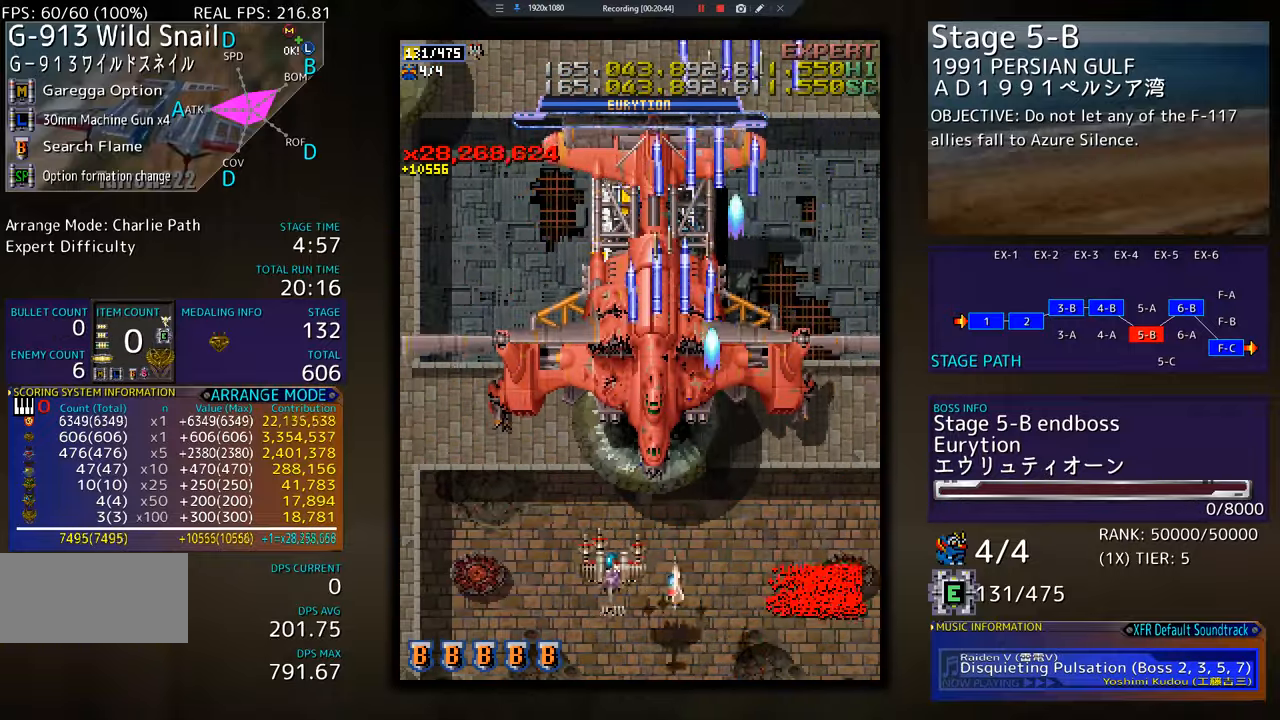
{"buttons": ["DPAD_UP"], "events": [[66, "DPAD_DOWN", "up"], [66, "DPAD_UP", "down"], [183, "DPAD_RIGHT", "down"], [283, "DPAD_UP", "up"], [317, "DPAD_UP", "down"], [350, "DPAD_RIGHT", "up"]]}
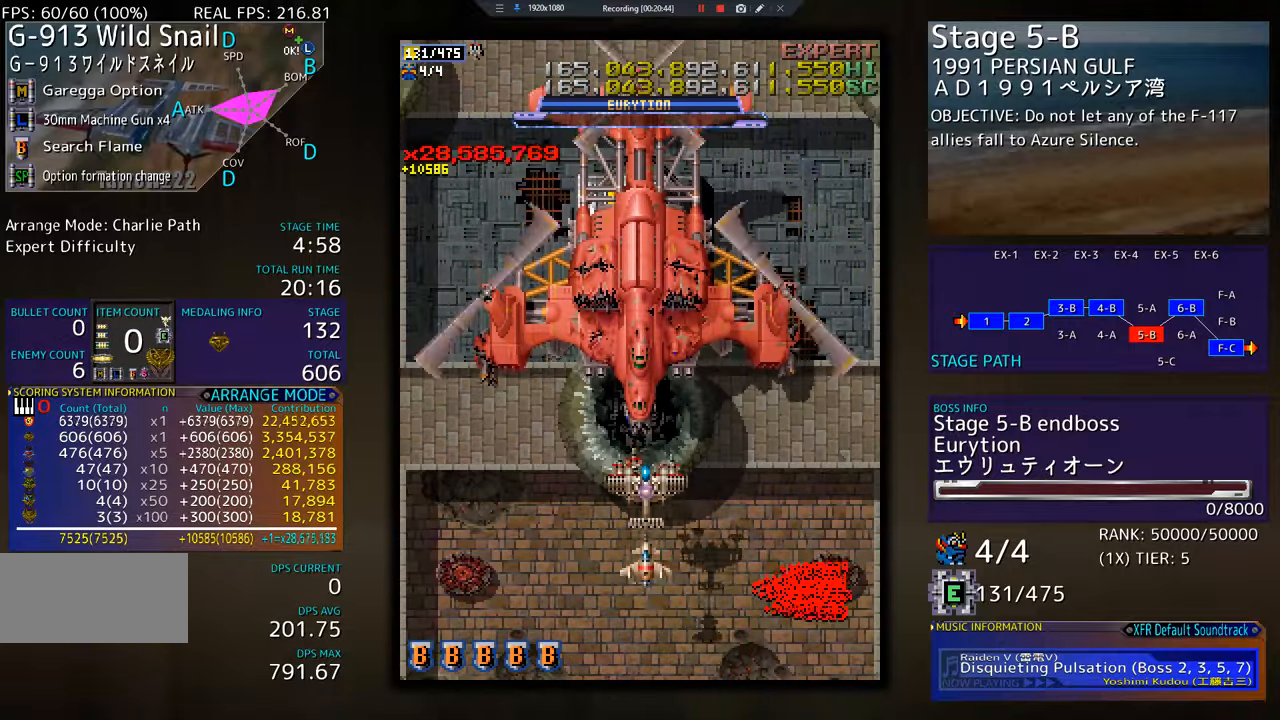
{"buttons": ["DPAD_DOWN"], "events": [[34, "DPAD_UP", "up"], [217, "DPAD_DOWN", "down"]]}
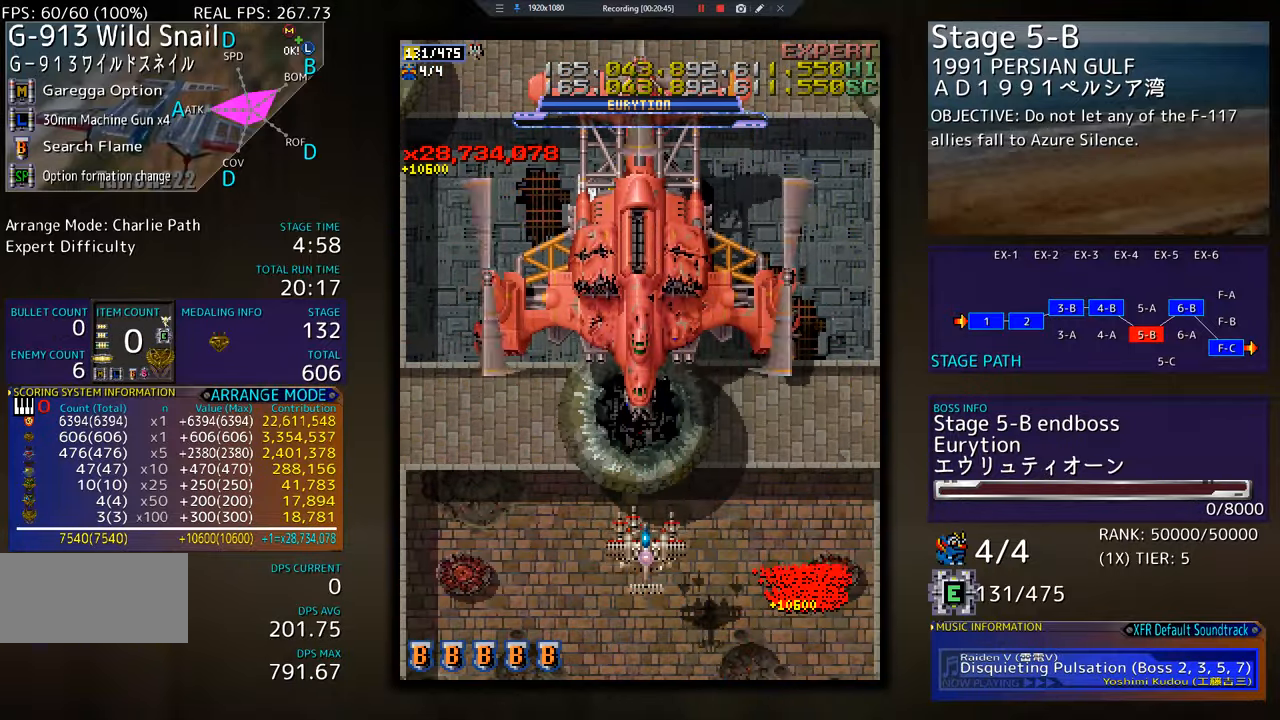
{"buttons": ["DPAD_UP"], "events": [[116, "DPAD_DOWN", "up"], [467, "DPAD_UP", "down"]]}
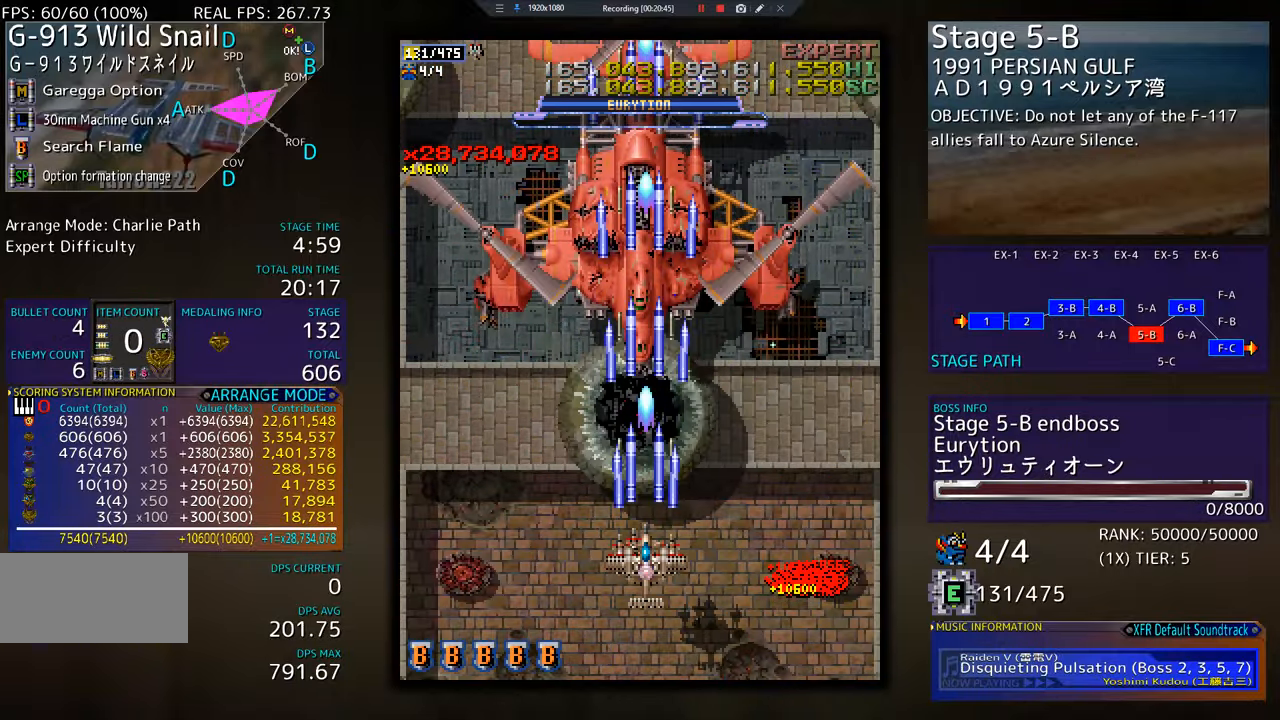
{"buttons": [], "events": [[467, "DPAD_UP", "up"]]}
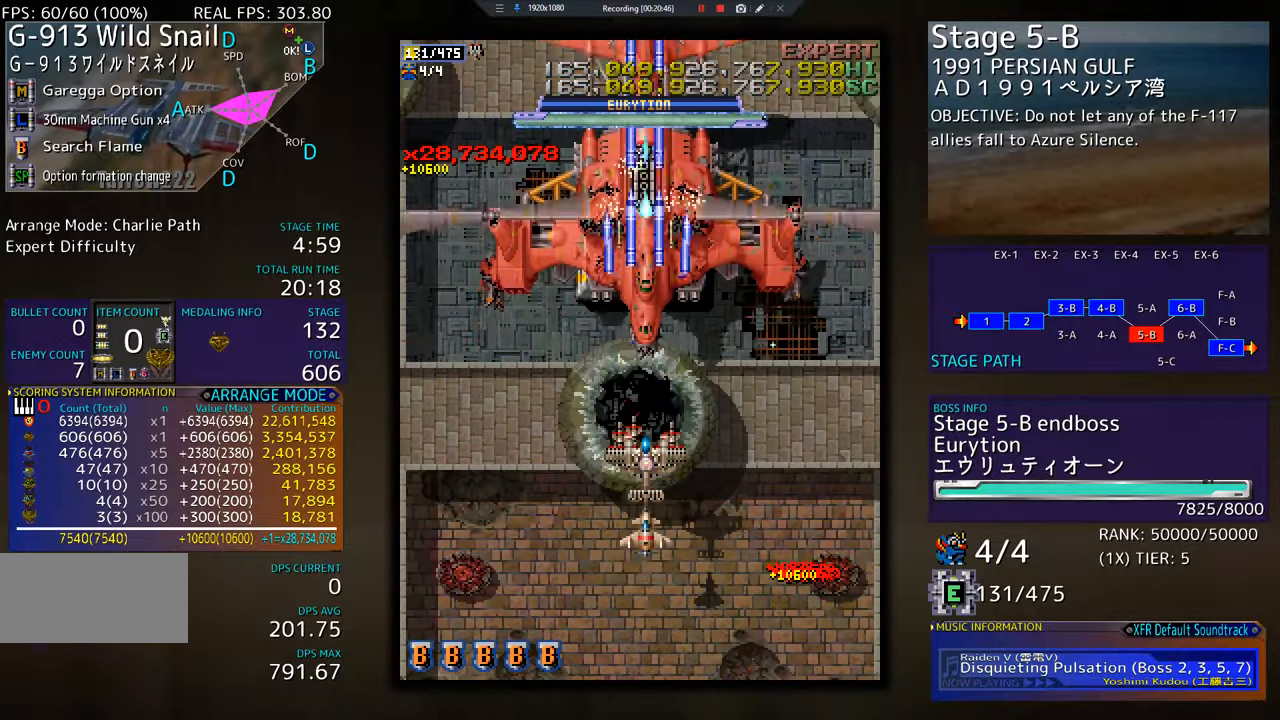
{"buttons": ["DPAD_DOWN", "DPAD_RIGHT"], "events": [[167, "DPAD_DOWN", "down"], [267, "DPAD_RIGHT", "down"]]}
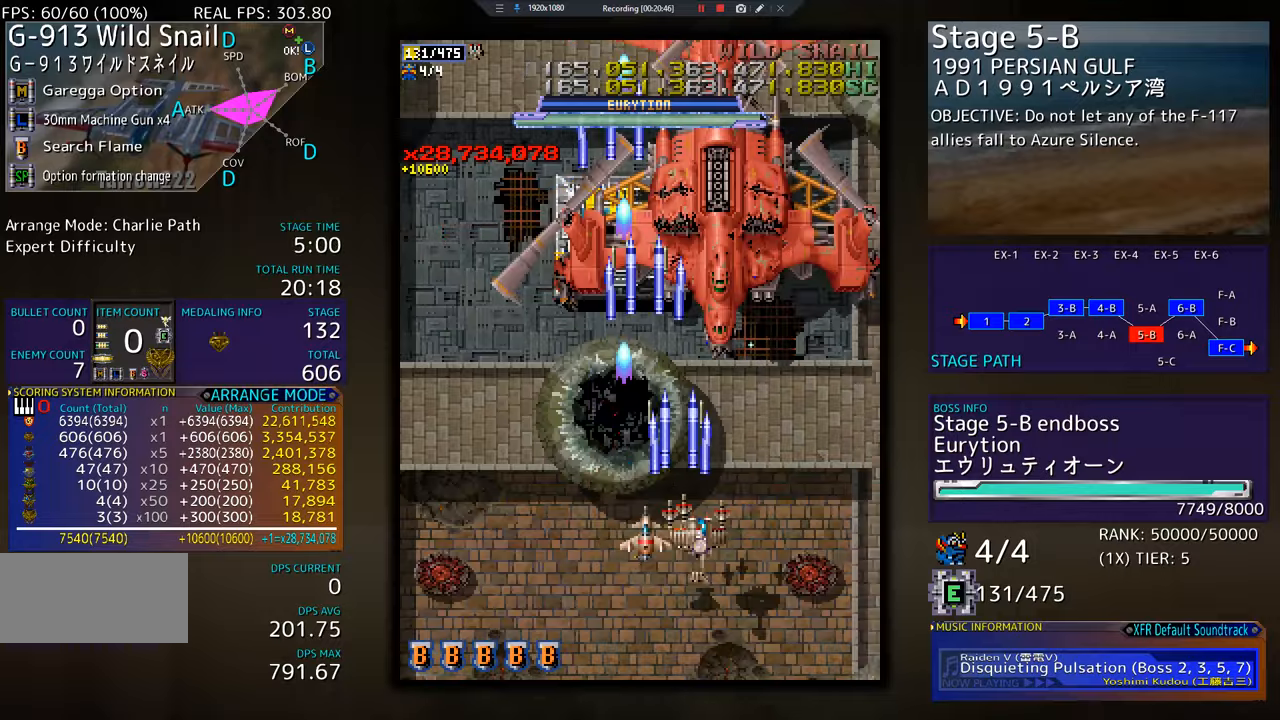
{"buttons": ["DPAD_UP", "DPAD_RIGHT"], "events": [[66, "DPAD_DOWN", "up"], [116, "DPAD_RIGHT", "up"], [250, "DPAD_LEFT", "down"], [250, "DPAD_UP", "down"], [350, "DPAD_LEFT", "up"], [400, "DPAD_RIGHT", "down"]]}
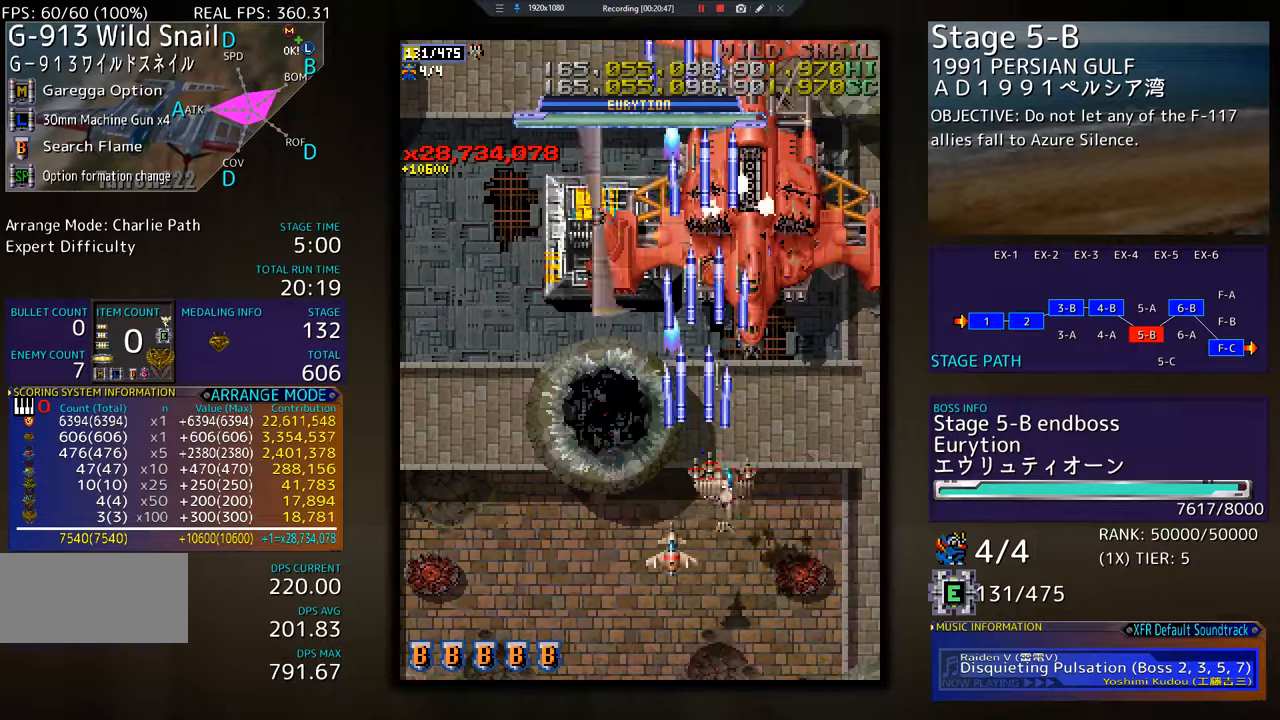
{"buttons": [], "events": [[33, "DPAD_RIGHT", "up"], [50, "DPAD_UP", "up"], [184, "DPAD_DOWN", "down"], [184, "DPAD_LEFT", "down"], [234, "DPAD_DOWN", "up"], [250, "DPAD_LEFT", "up"]]}
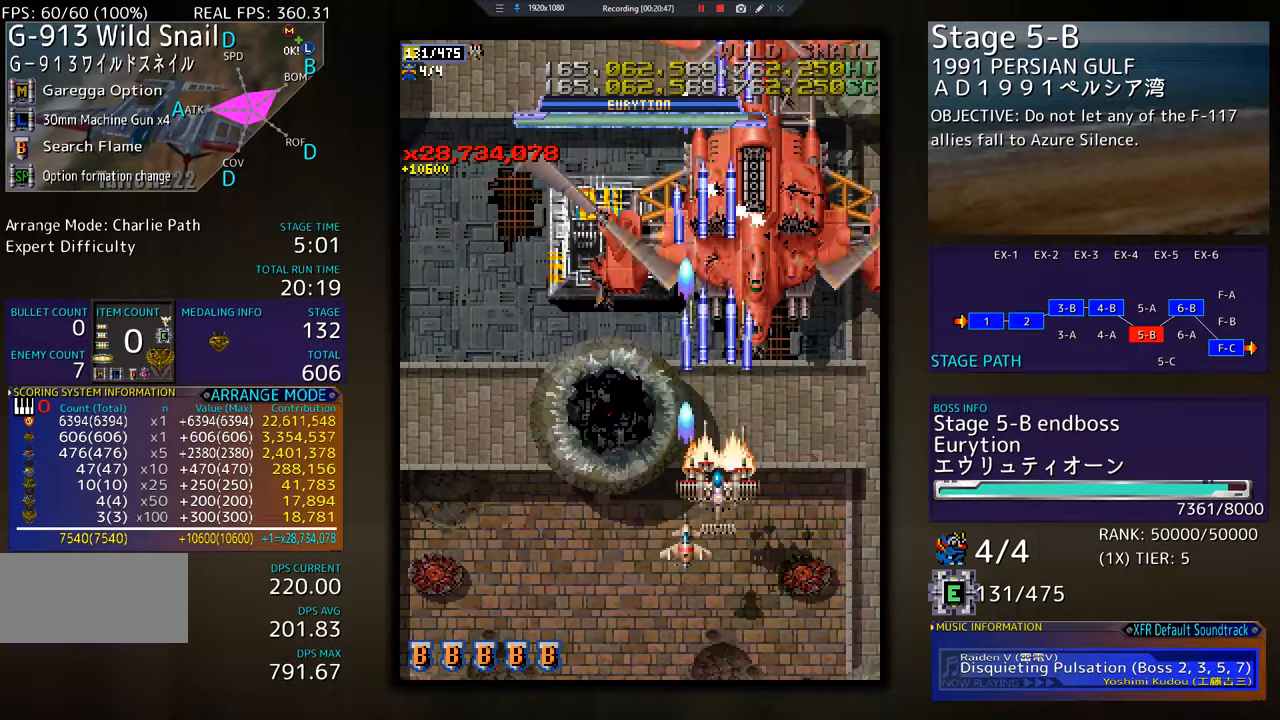
{"buttons": [], "events": []}
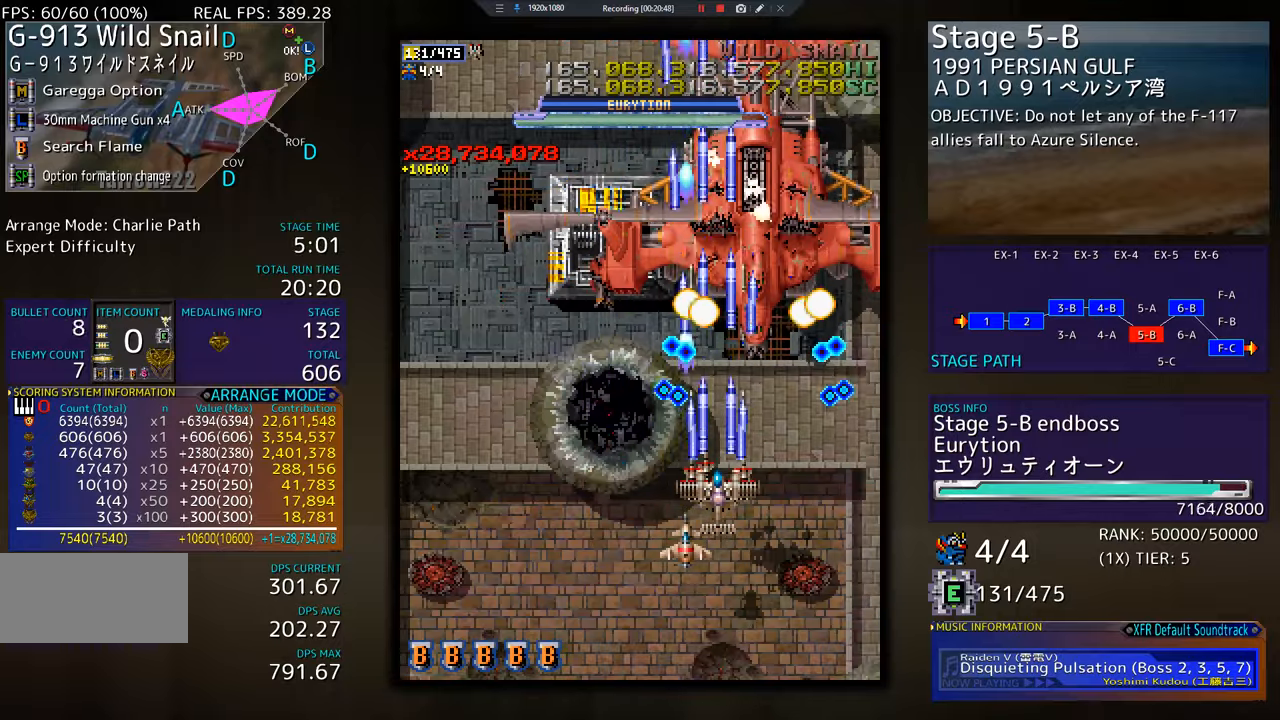
{"buttons": ["DPAD_DOWN", "DPAD_LEFT"], "events": [[184, "DPAD_LEFT", "down"], [284, "DPAD_DOWN", "down"]]}
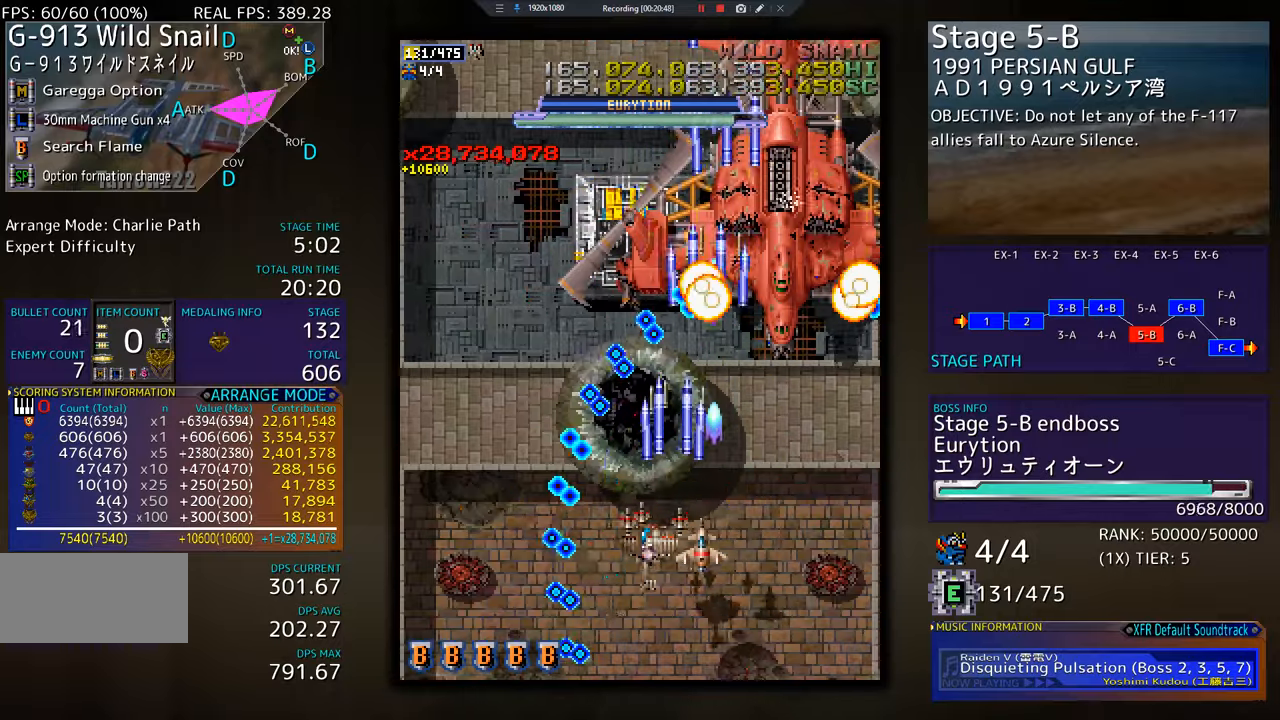
{"buttons": ["DPAD_LEFT"], "events": [[283, "DPAD_DOWN", "up"]]}
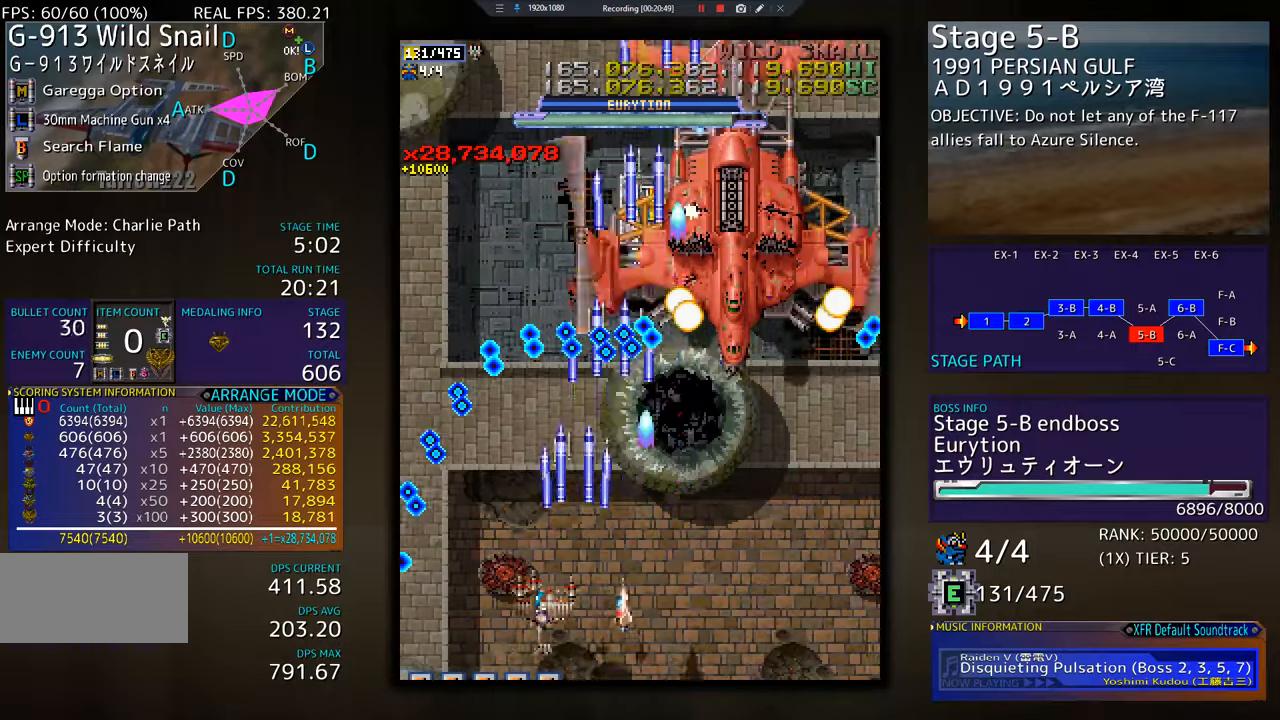
{"buttons": ["DPAD_DOWN", "DPAD_LEFT"], "events": [[167, "DPAD_DOWN", "down"]]}
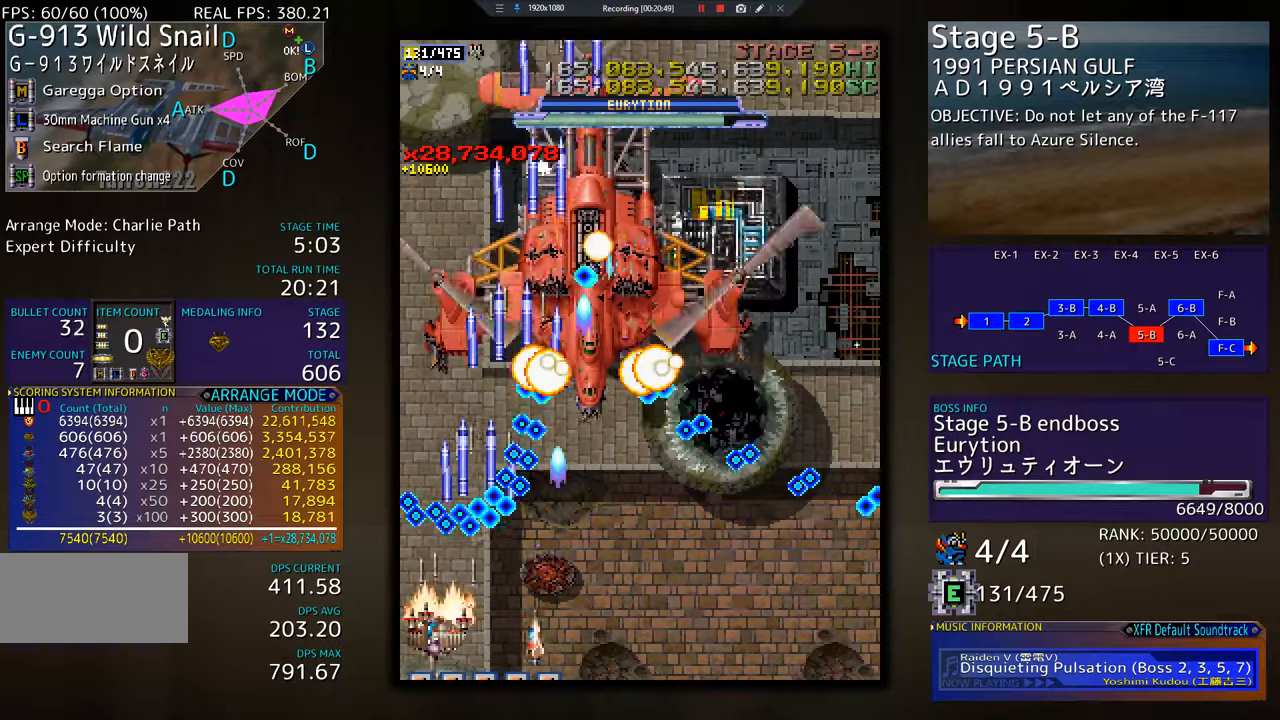
{"buttons": ["DPAD_DOWN", "DPAD_RIGHT"], "events": [[50, "DPAD_LEFT", "up"], [66, "DPAD_RIGHT", "down"]]}
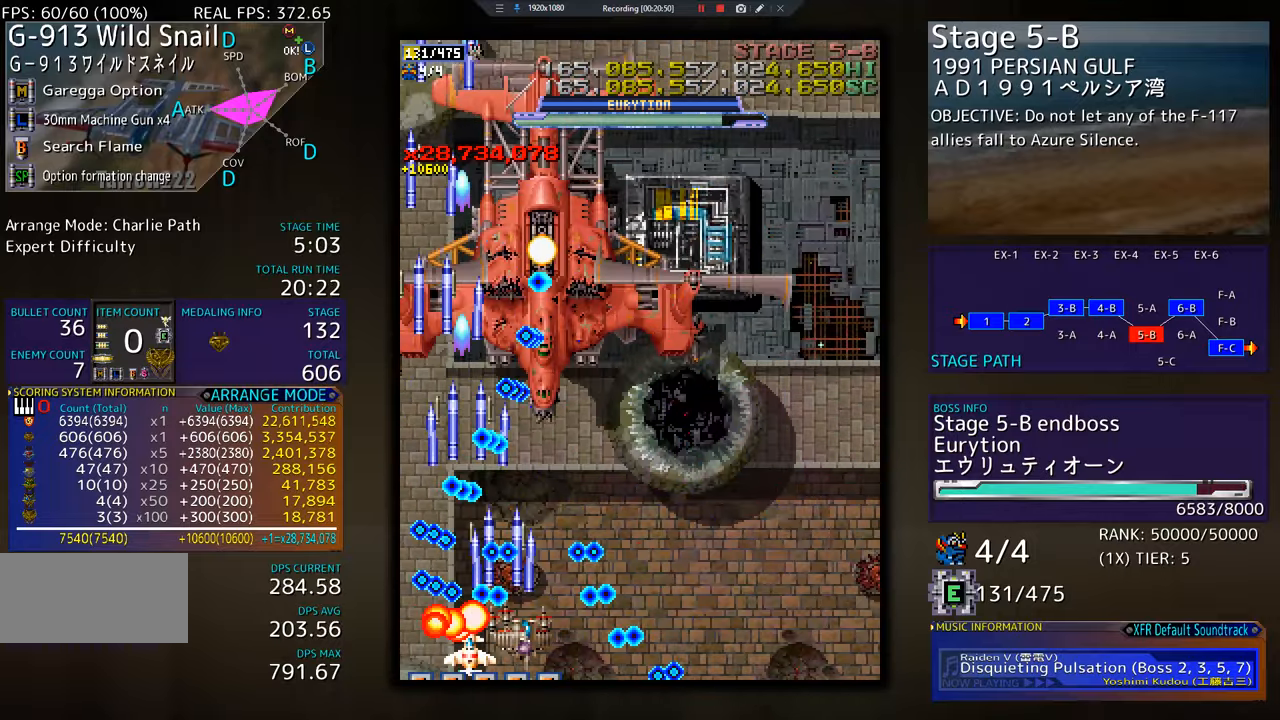
{"buttons": ["DPAD_UP", "DPAD_RIGHT"], "events": [[83, "DPAD_DOWN", "up"], [83, "DPAD_RIGHT", "up"], [267, "DPAD_RIGHT", "down"], [434, "DPAD_UP", "down"]]}
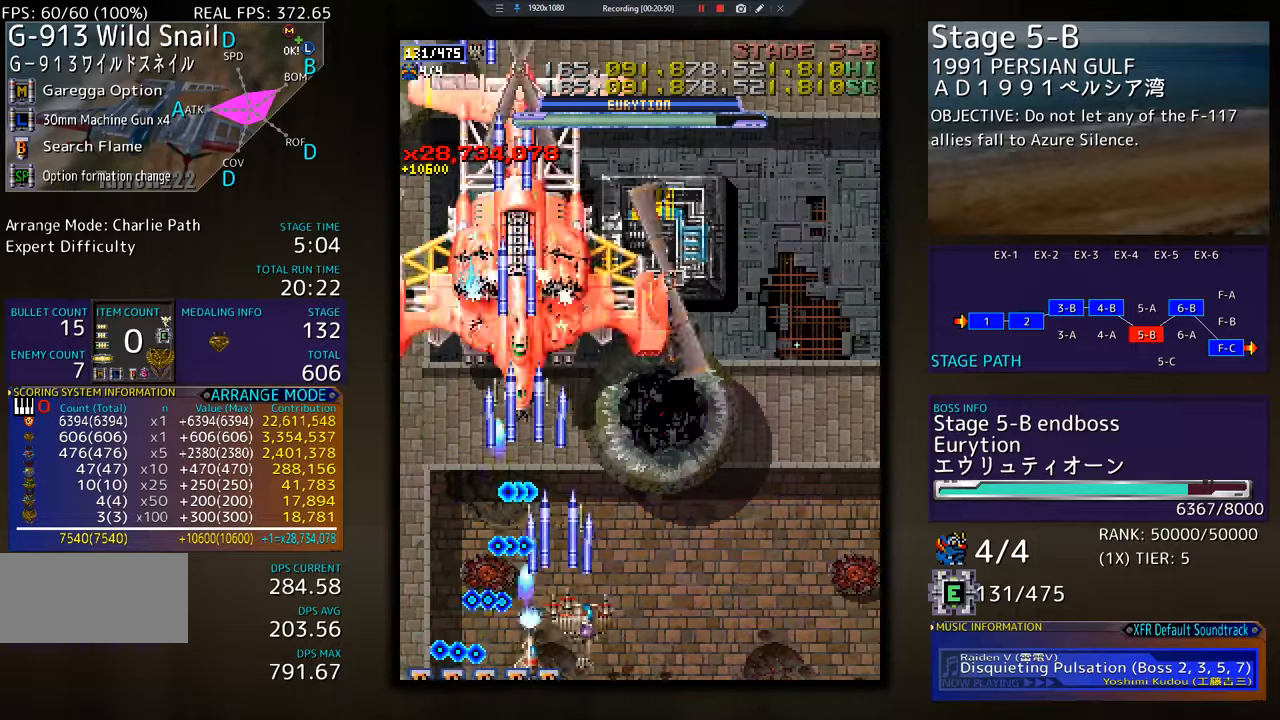
{"buttons": ["DPAD_DOWN", "DPAD_LEFT"], "events": [[150, "DPAD_RIGHT", "up"], [183, "DPAD_LEFT", "down"], [417, "DPAD_UP", "up"], [484, "DPAD_DOWN", "down"]]}
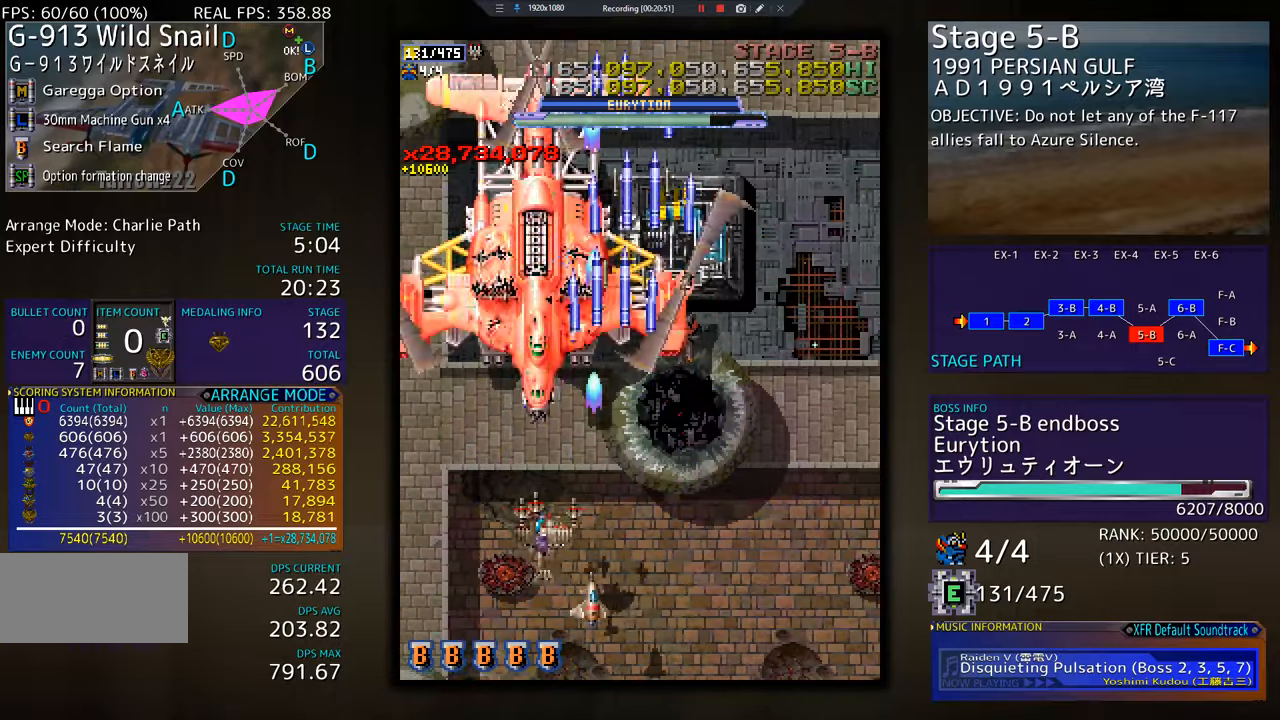
{"buttons": ["DPAD_UP"], "events": [[17, "DPAD_LEFT", "up"], [284, "DPAD_DOWN", "up"], [501, "DPAD_UP", "down"]]}